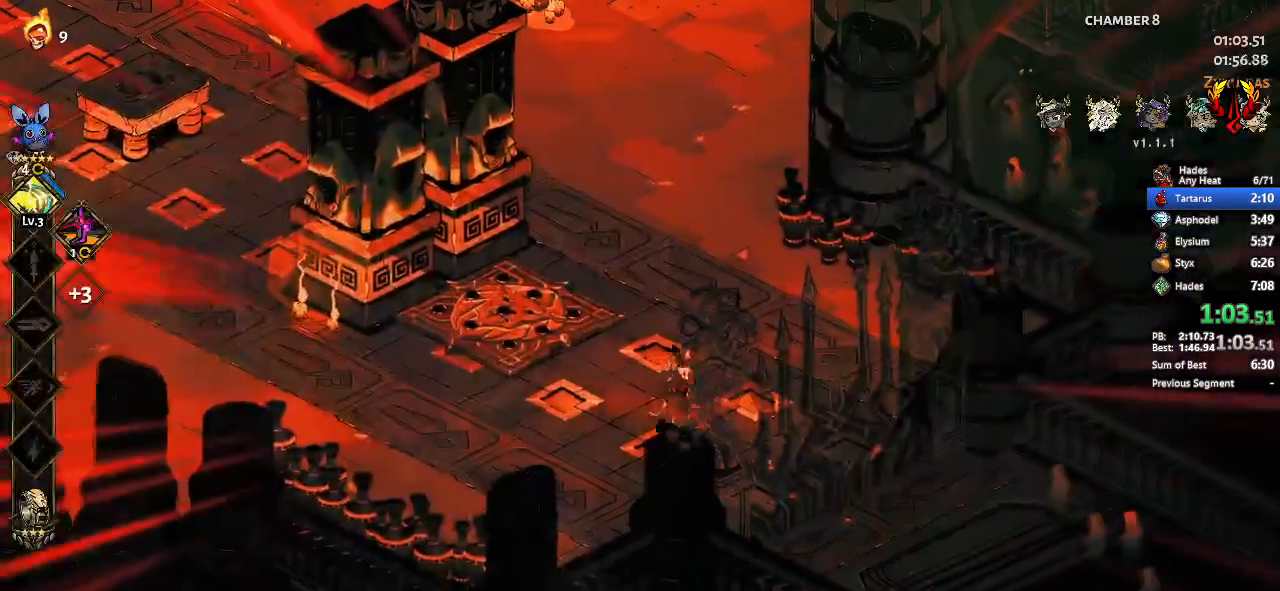
Gameplay with a controller (Xbox layout); each line is a JSON object with the inputs held at the frame after it. "button_events" lists button changes between this image and that frame as [ms after this image, input, new state], when the widget could be followed in between (sticks are given only as held states). This document gives stick clicks only as held states, not as events. Not read: L2 R2 R3 right_stick.
{"buttons": [], "left_stick": "left", "button_events": [[67, "A", "up"], [133, "A", "down"], [267, "A", "up"]]}
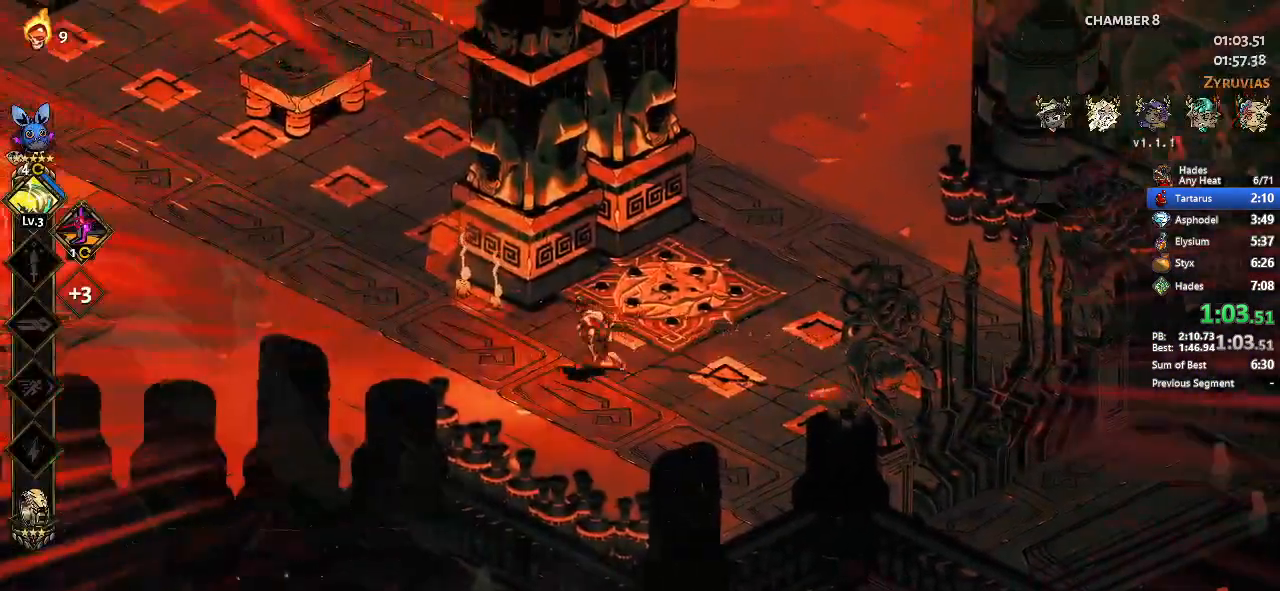
{"buttons": ["A"], "left_stick": "up-left", "button_events": [[267, "A", "down"], [333, "A", "up"], [400, "A", "down"]]}
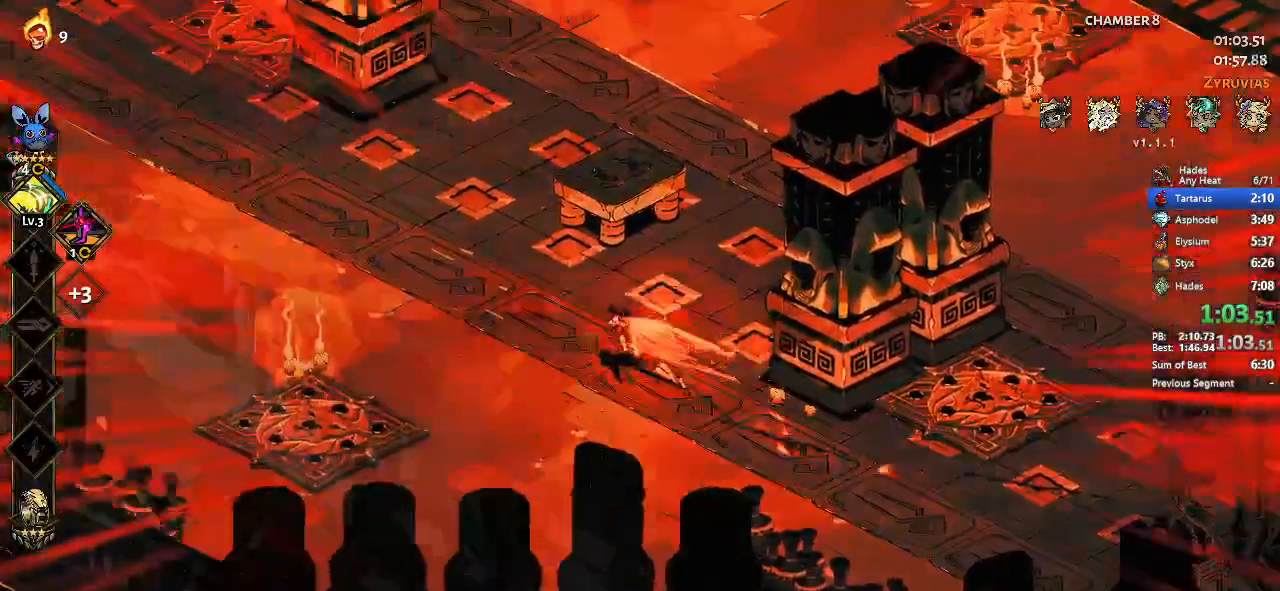
{"buttons": [], "left_stick": "up-left", "button_events": [[33, "A", "up"]]}
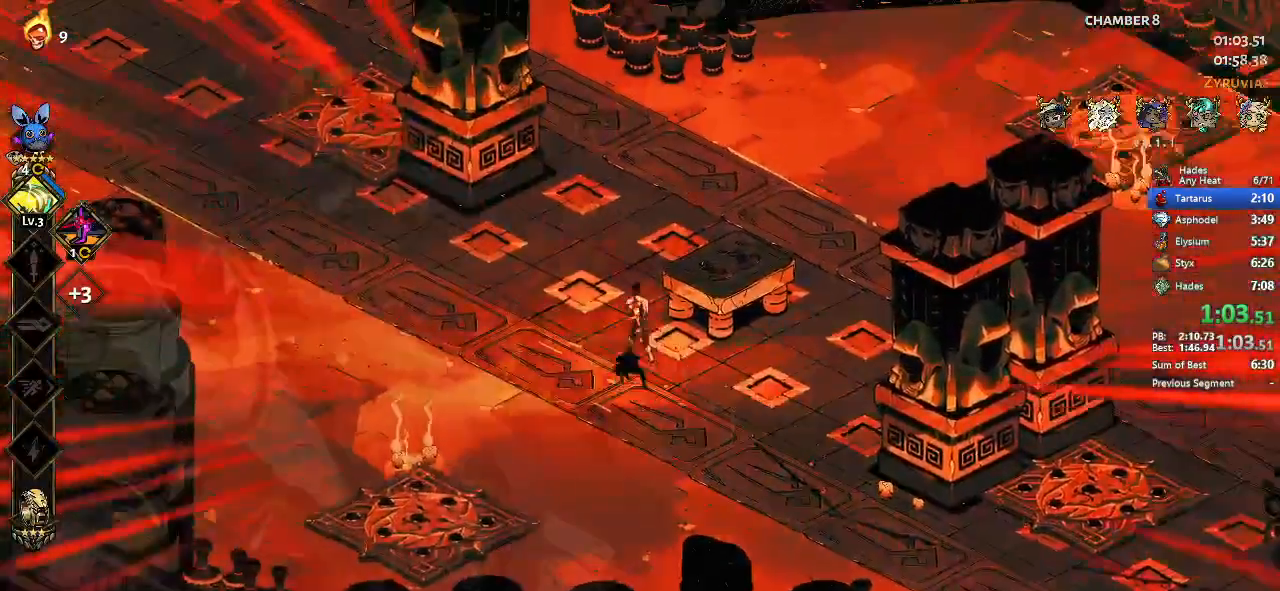
{"buttons": [], "left_stick": "left", "button_events": []}
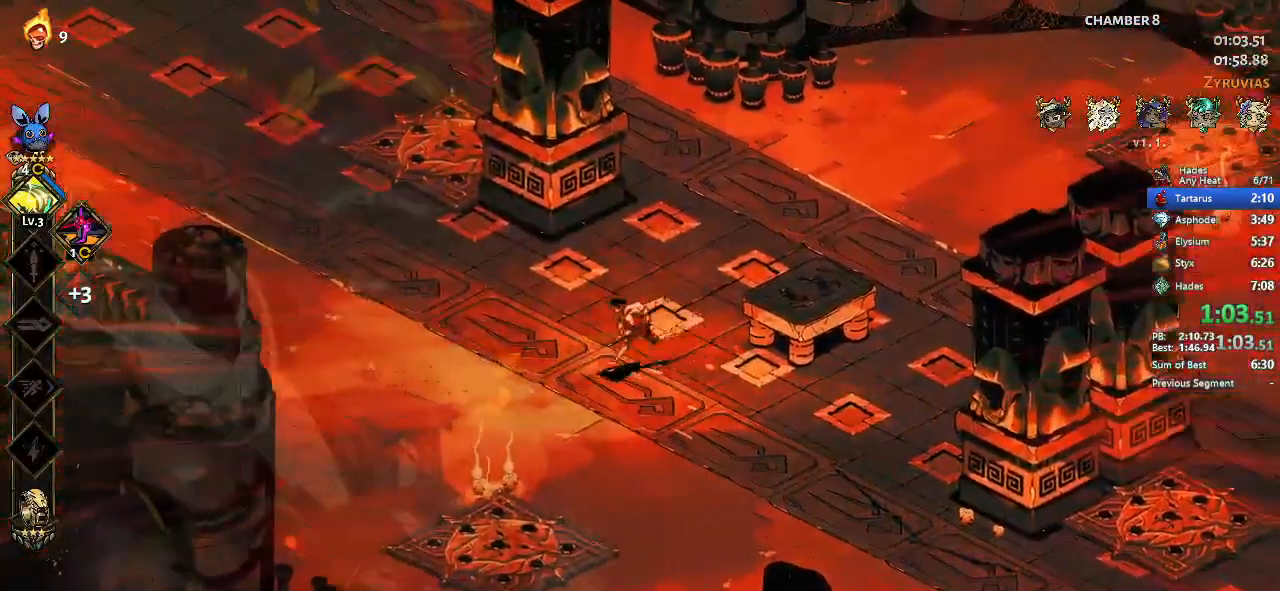
{"buttons": [], "left_stick": "center", "button_events": [[300, "SELECT", "down"], [500, "SELECT", "up"]]}
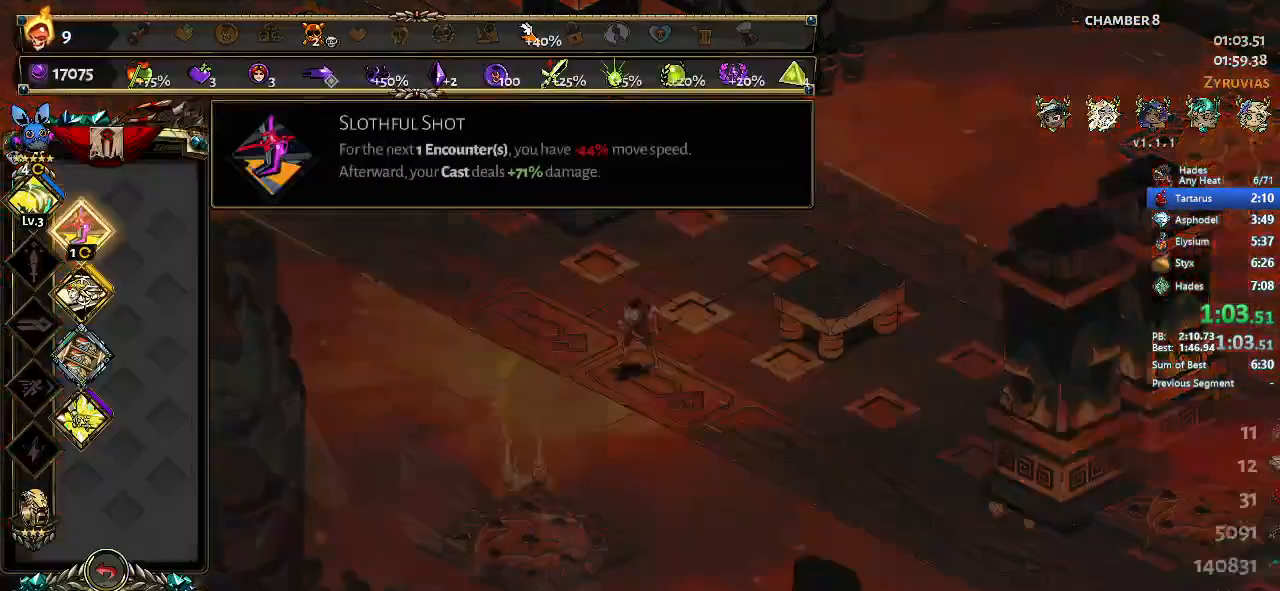
{"buttons": [], "left_stick": "center", "button_events": []}
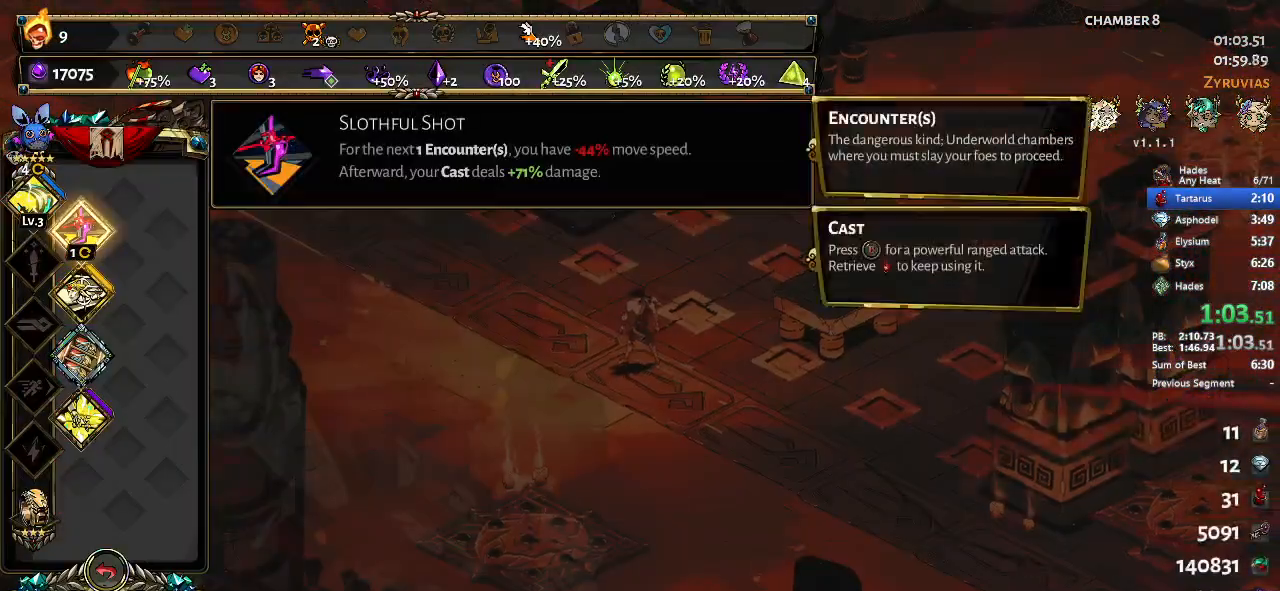
{"buttons": [], "left_stick": "center", "button_events": []}
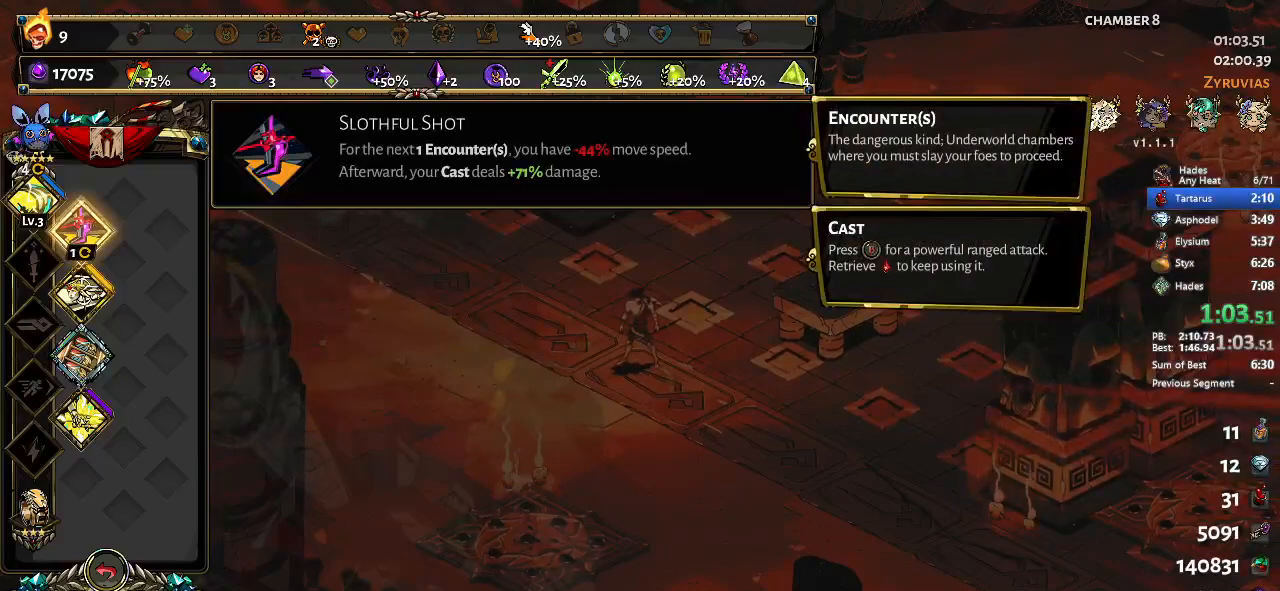
{"buttons": [], "left_stick": "center", "button_events": []}
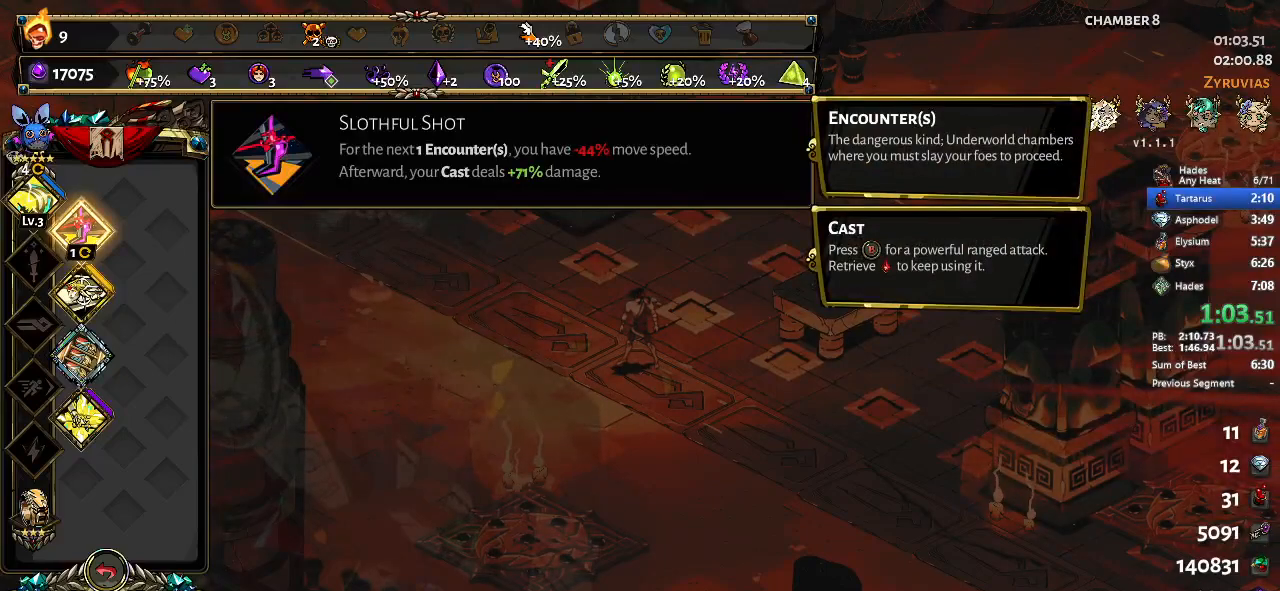
{"buttons": ["DPAD_DOWN"], "left_stick": "center", "button_events": [[300, "DPAD_DOWN", "down"]]}
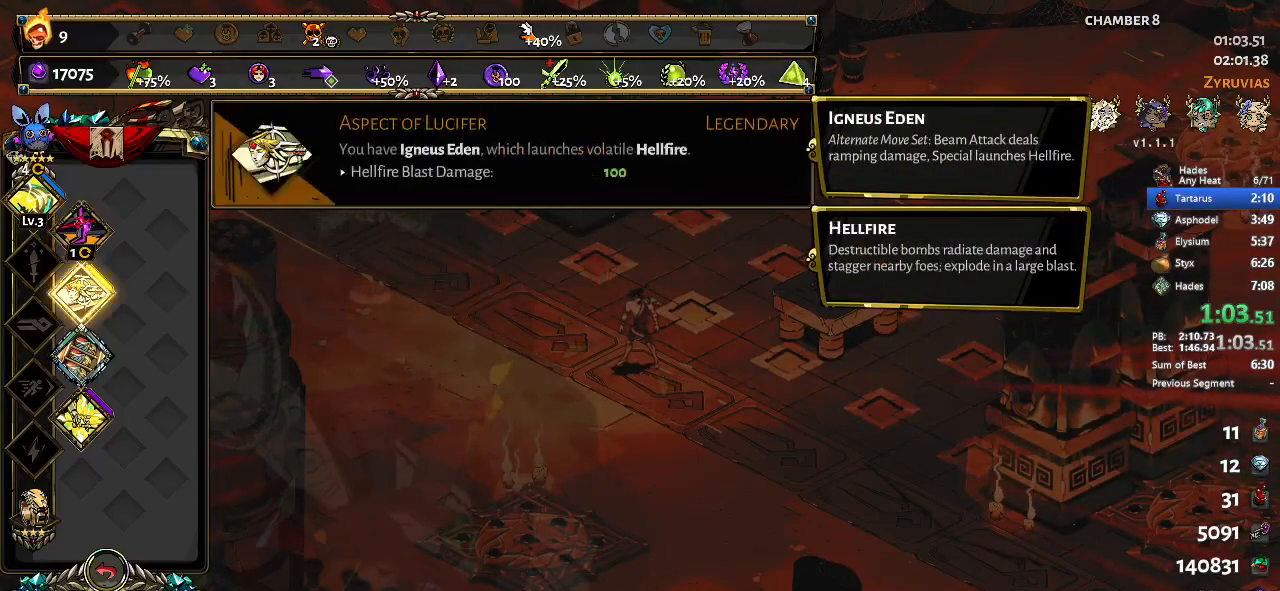
{"buttons": [], "left_stick": "center", "button_events": [[33, "DPAD_DOWN", "up"], [100, "DPAD_DOWN", "down"], [167, "DPAD_DOWN", "up"], [333, "DPAD_DOWN", "down"], [433, "DPAD_DOWN", "up"]]}
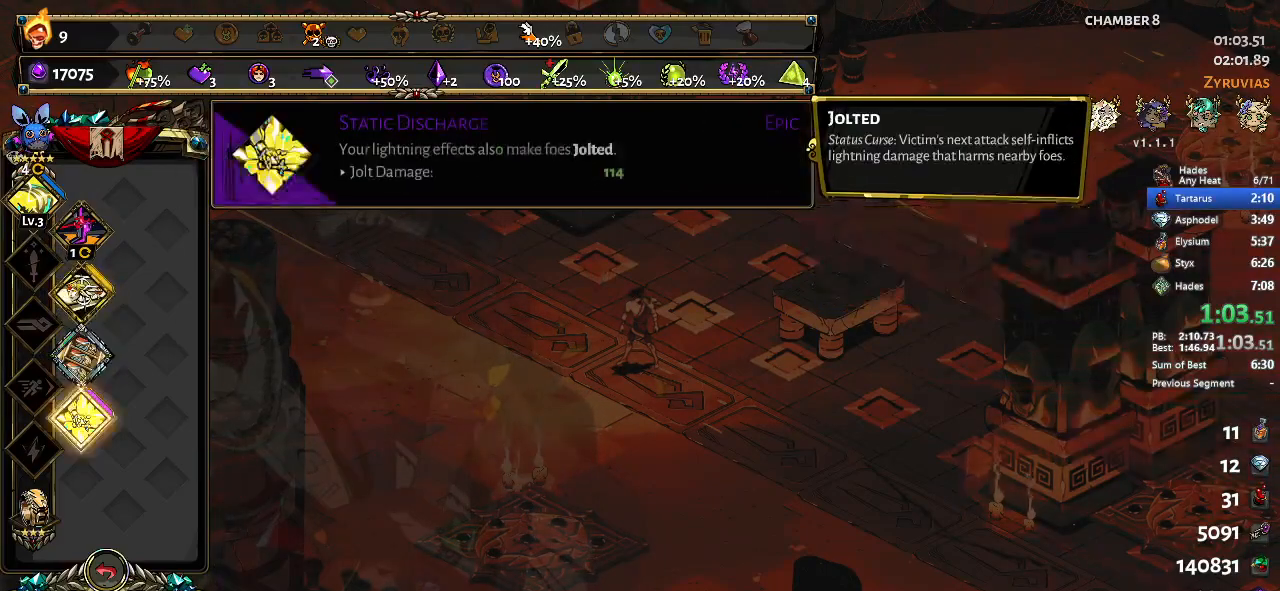
{"buttons": [], "left_stick": "center", "button_events": []}
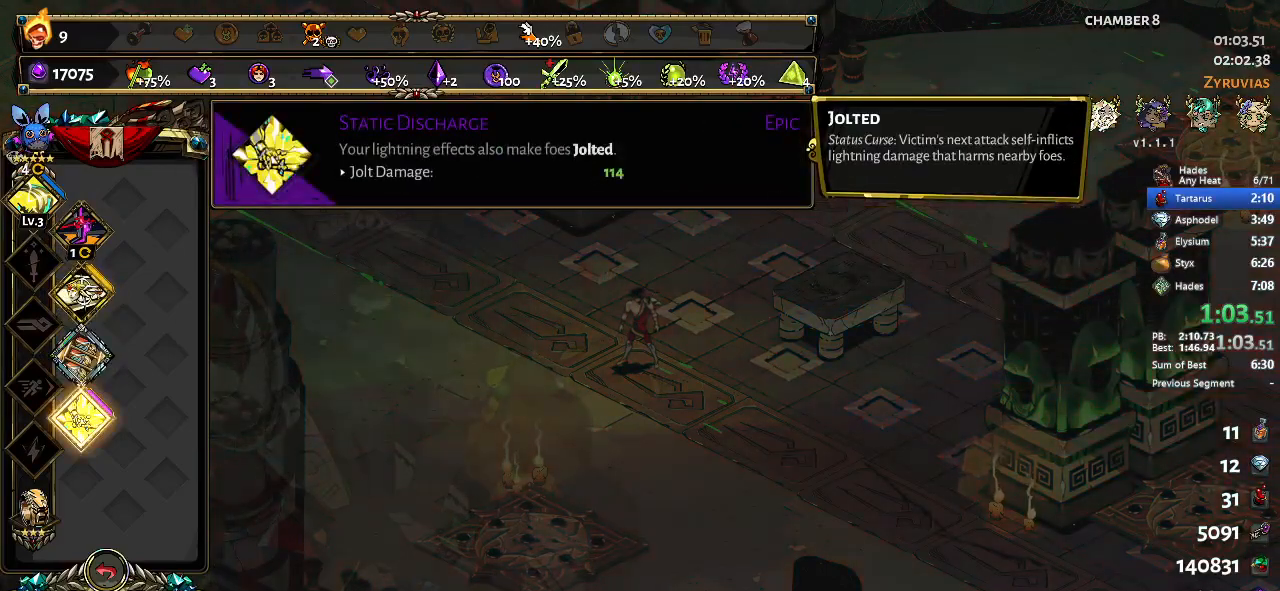
{"buttons": [], "left_stick": "center", "button_events": []}
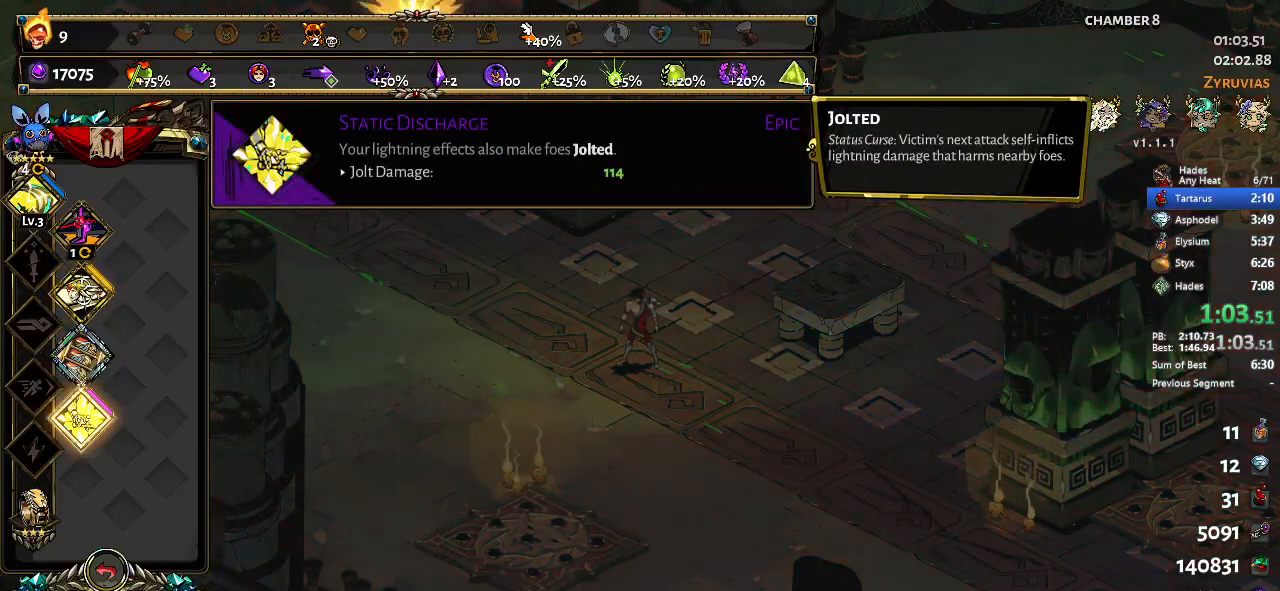
{"buttons": [], "left_stick": "center", "button_events": [[133, "SELECT", "down"], [233, "SELECT", "up"]]}
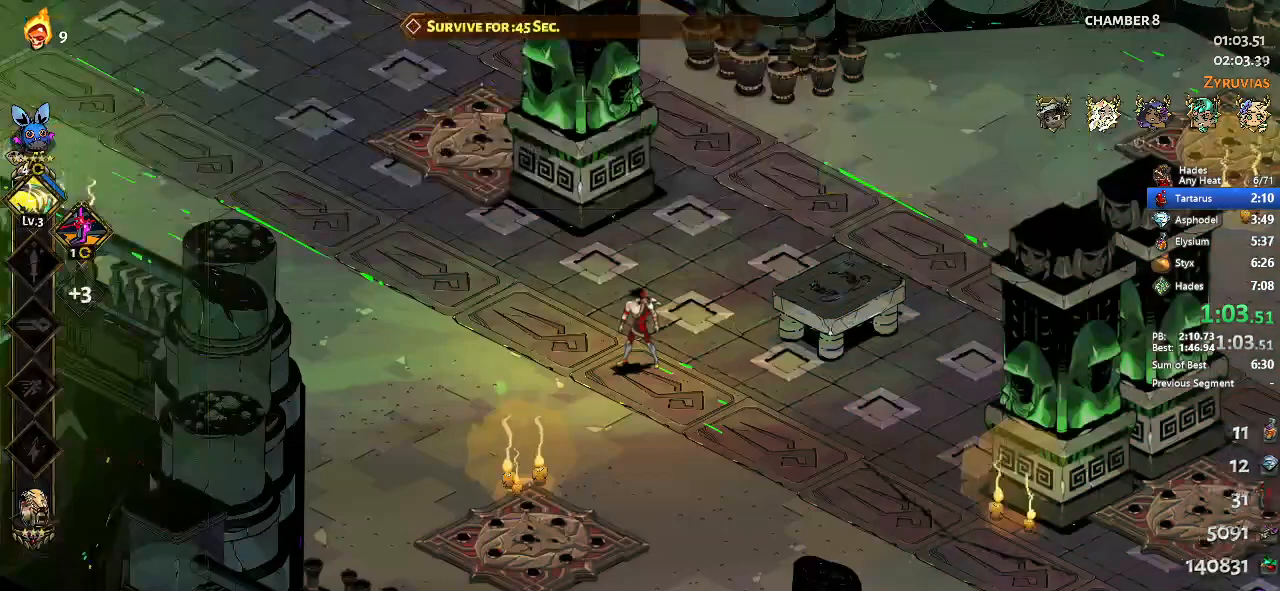
{"buttons": ["Y"], "left_stick": "center", "button_events": [[467, "Y", "down"]]}
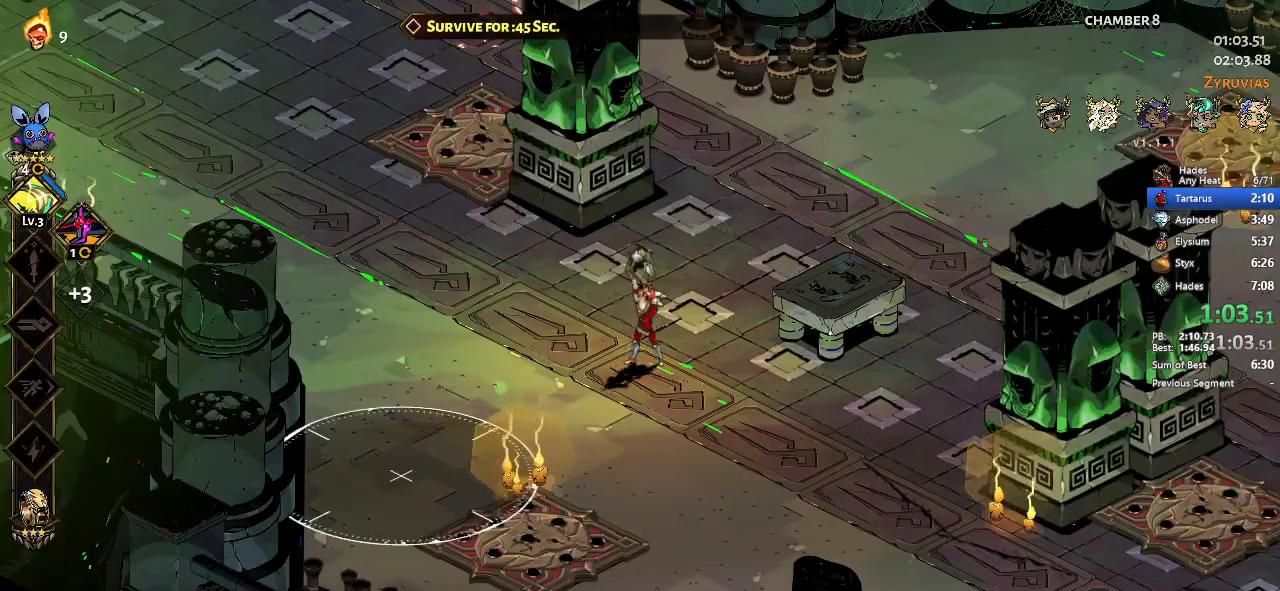
{"buttons": ["Y"], "left_stick": "up", "button_events": []}
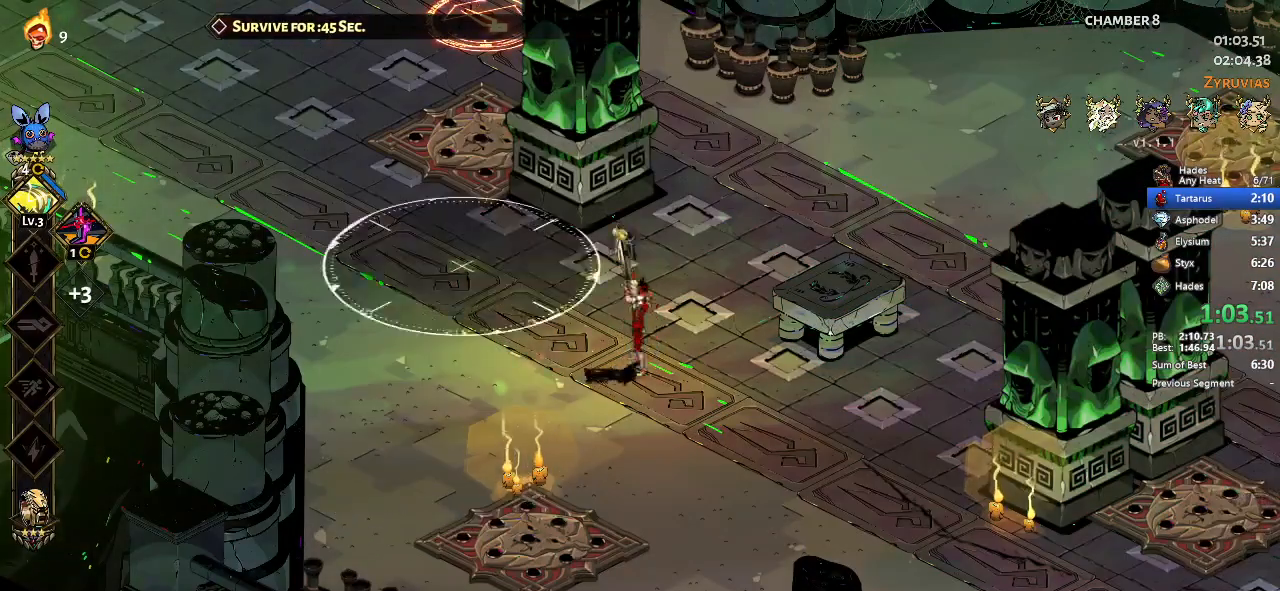
{"buttons": ["A"], "left_stick": "up-left", "button_events": [[133, "Y", "up"], [233, "A", "down"], [333, "A", "up"], [467, "A", "down"]]}
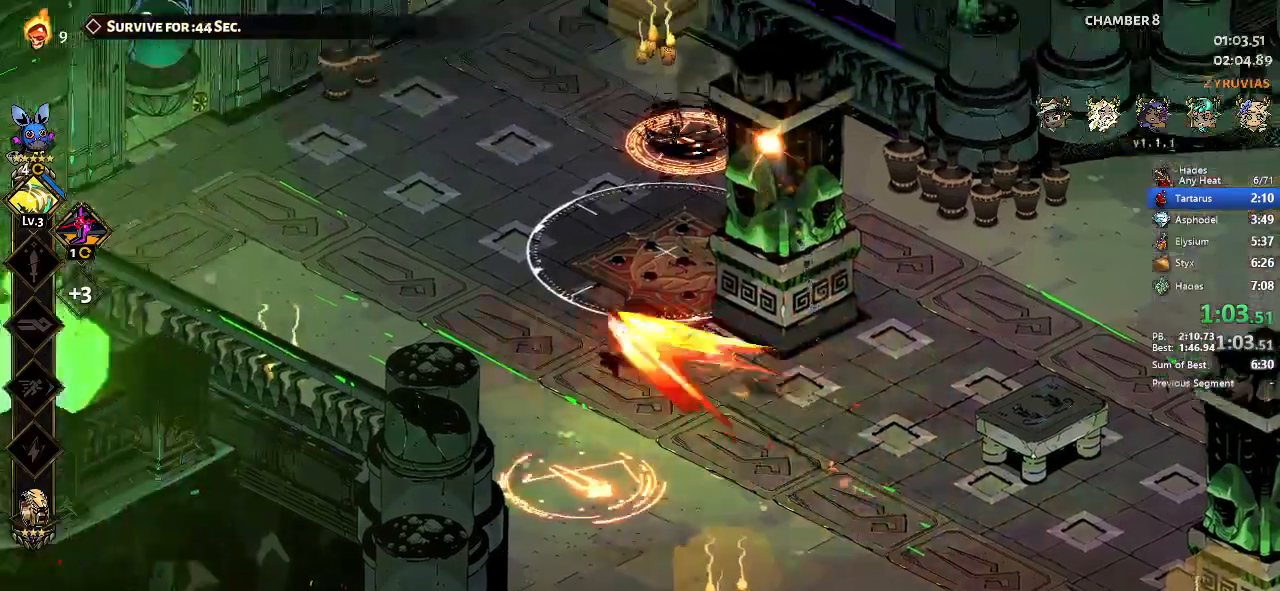
{"buttons": ["X"], "left_stick": "center", "button_events": [[67, "X", "down"], [133, "A", "up"]]}
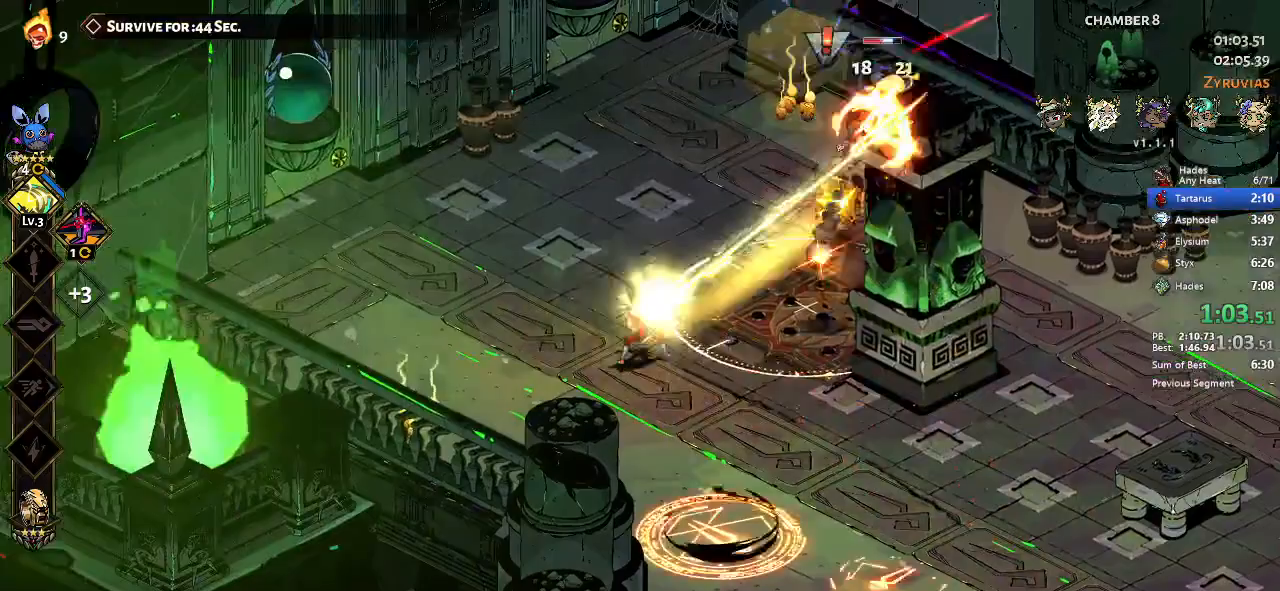
{"buttons": ["X"], "left_stick": "down-right", "button_events": [[367, "A", "down"], [500, "A", "up"]]}
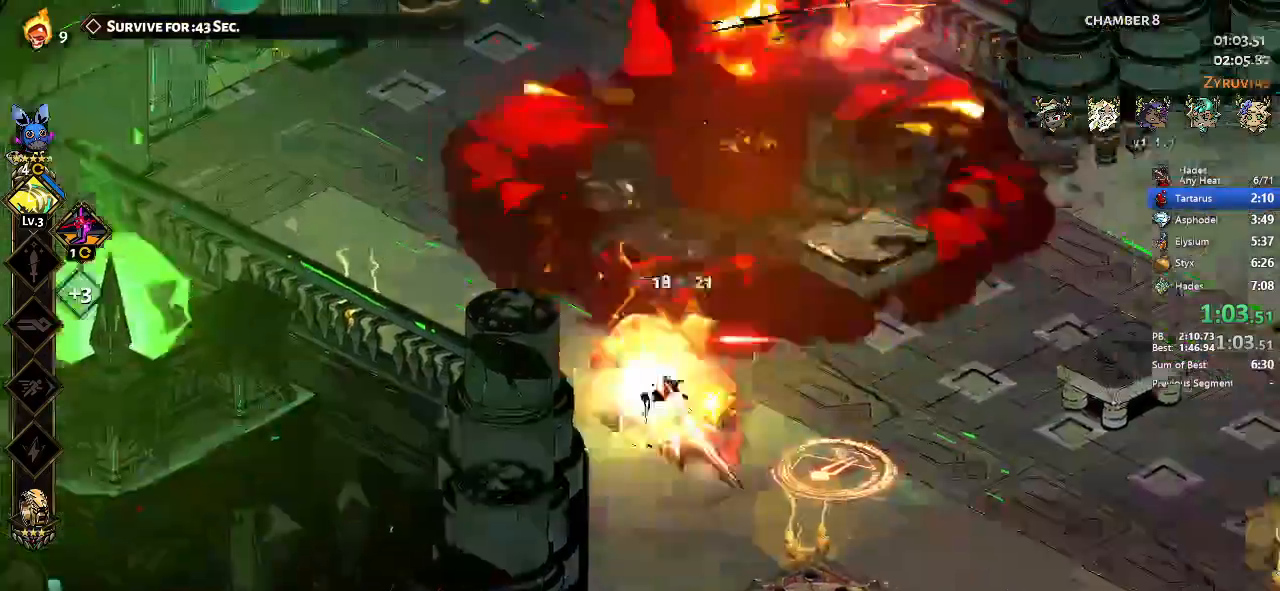
{"buttons": ["X"], "left_stick": "center", "button_events": [[100, "A", "down"], [267, "A", "up"]]}
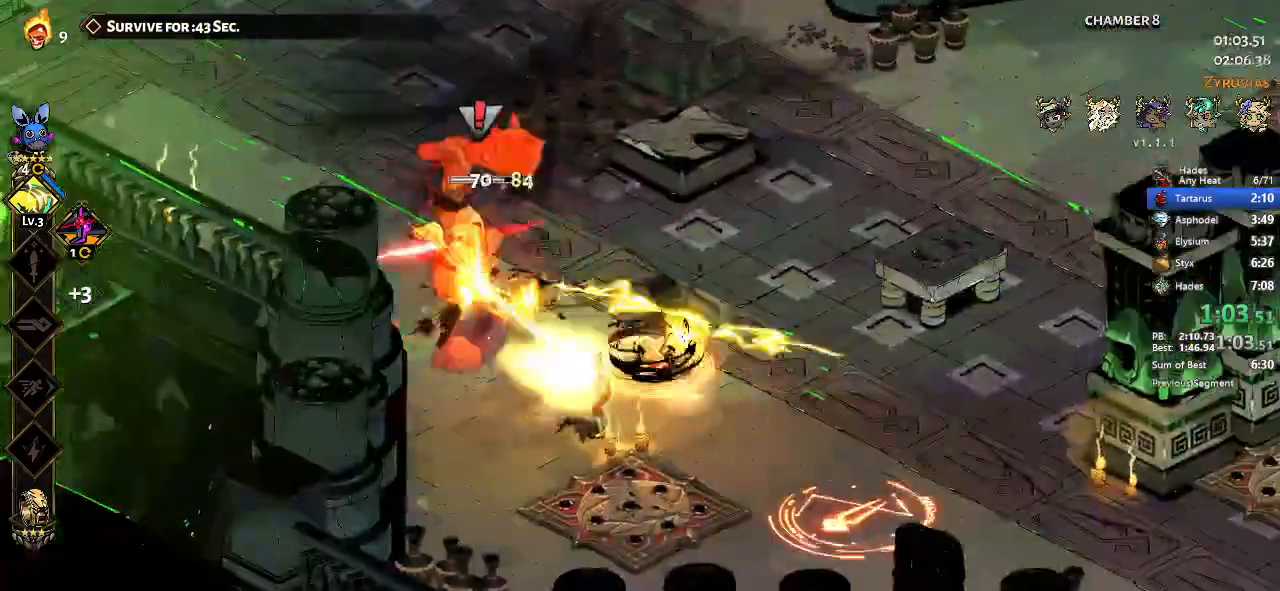
{"buttons": ["A", "X"], "left_stick": "up-right", "button_events": [[233, "A", "down"], [333, "A", "up"], [433, "A", "down"]]}
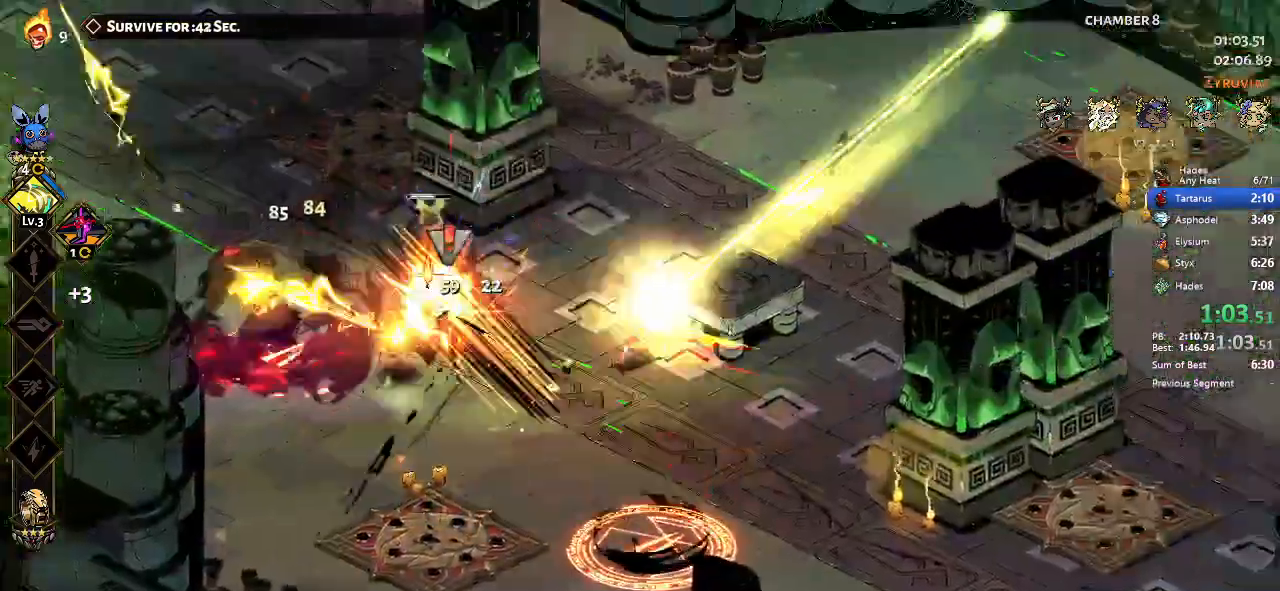
{"buttons": [], "left_stick": "center", "button_events": [[67, "A", "up"], [100, "X", "up"], [200, "Y", "down"], [300, "Y", "up"]]}
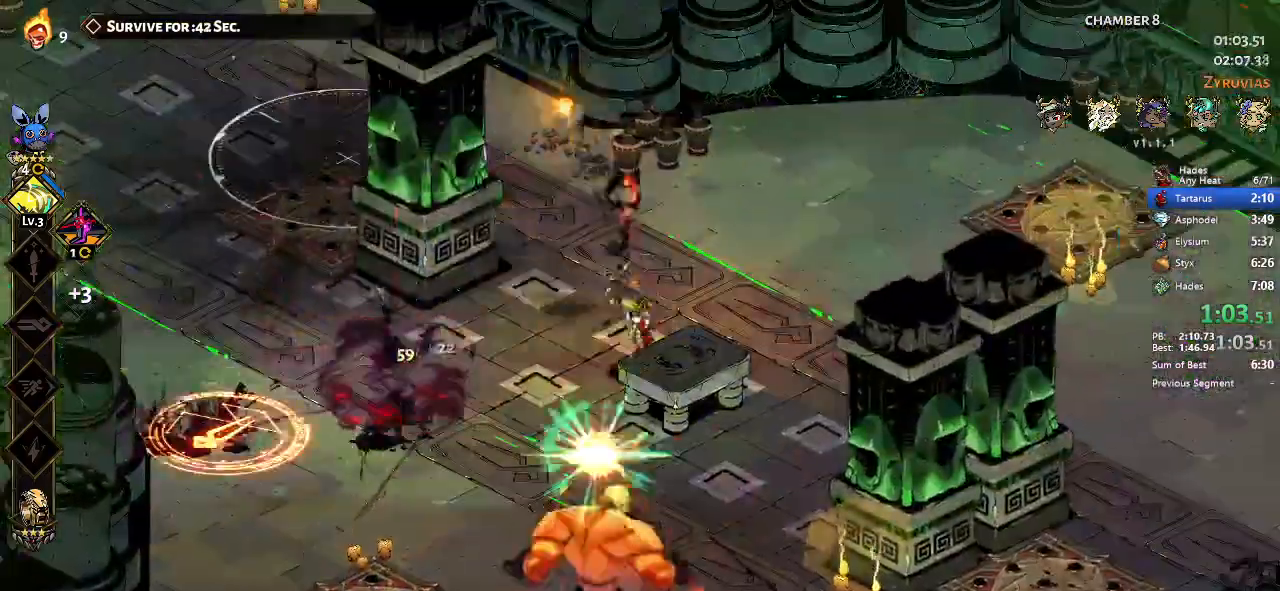
{"buttons": ["X"], "left_stick": "left", "button_events": [[100, "B", "down"], [167, "B", "up"], [333, "A", "down"], [400, "X", "down"], [500, "A", "up"]]}
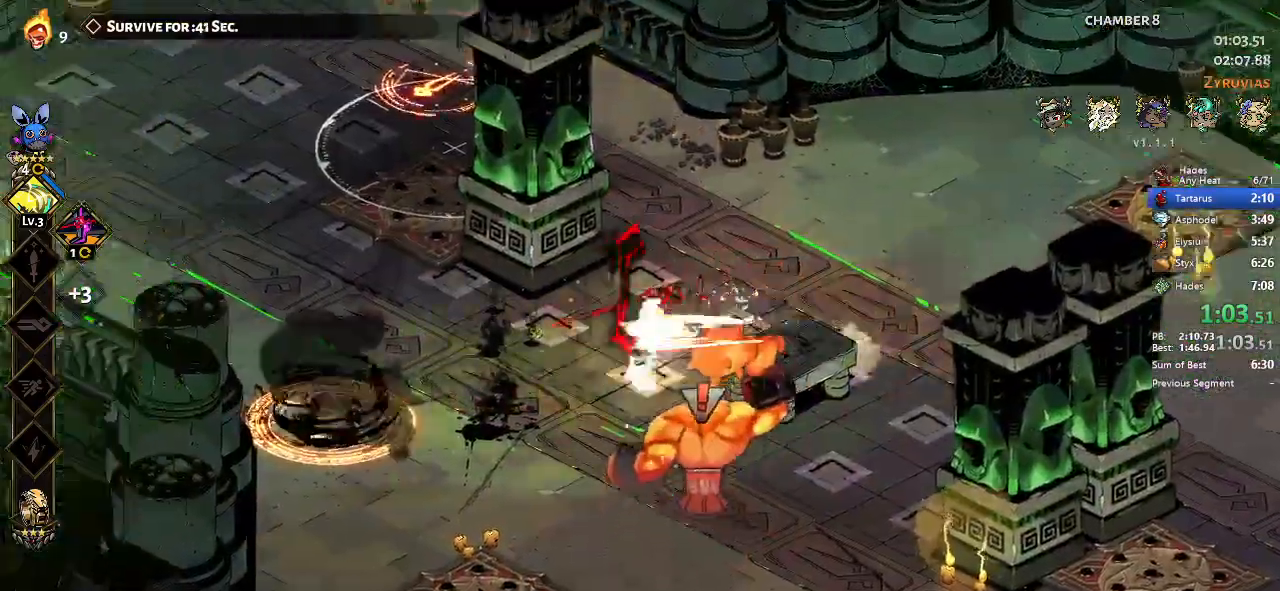
{"buttons": ["X"], "left_stick": "left", "button_events": [[133, "A", "down"], [300, "A", "up"]]}
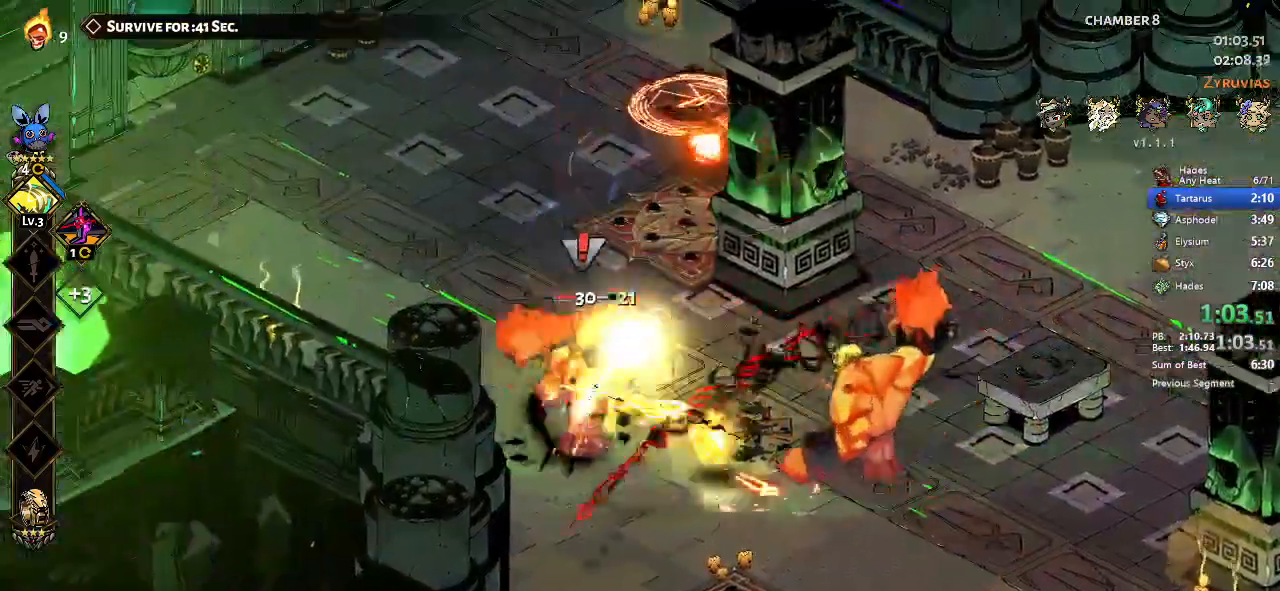
{"buttons": ["X"], "left_stick": "up-left", "button_events": [[267, "A", "down"], [367, "A", "up"]]}
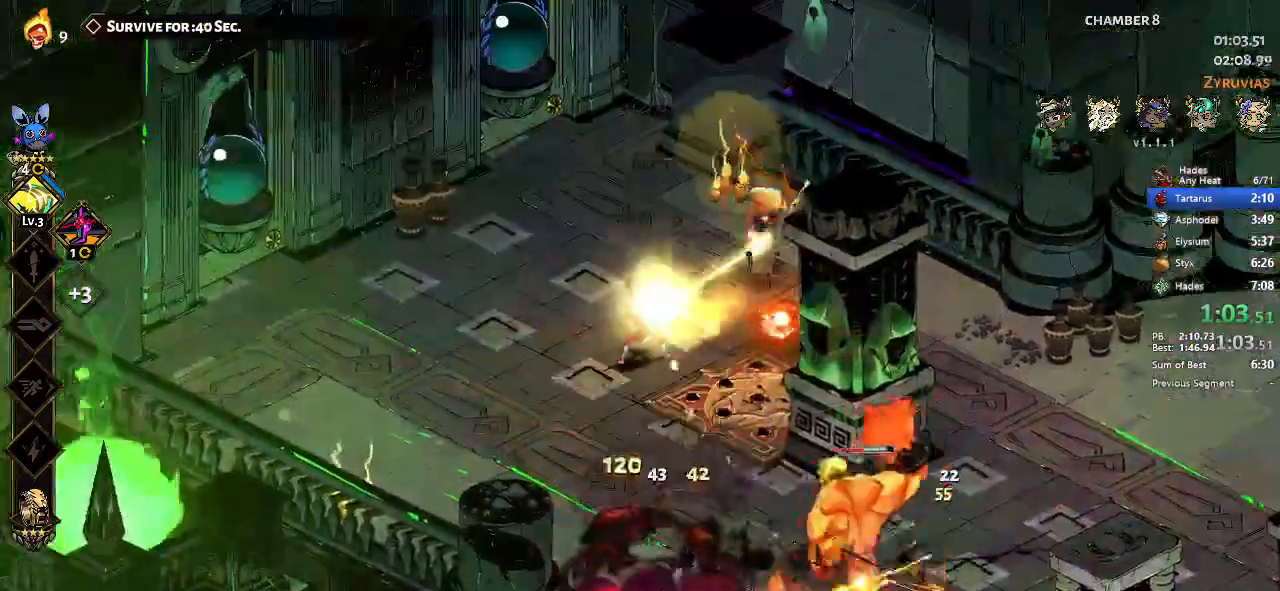
{"buttons": ["A", "X"], "left_stick": "down-right", "button_events": [[467, "A", "down"]]}
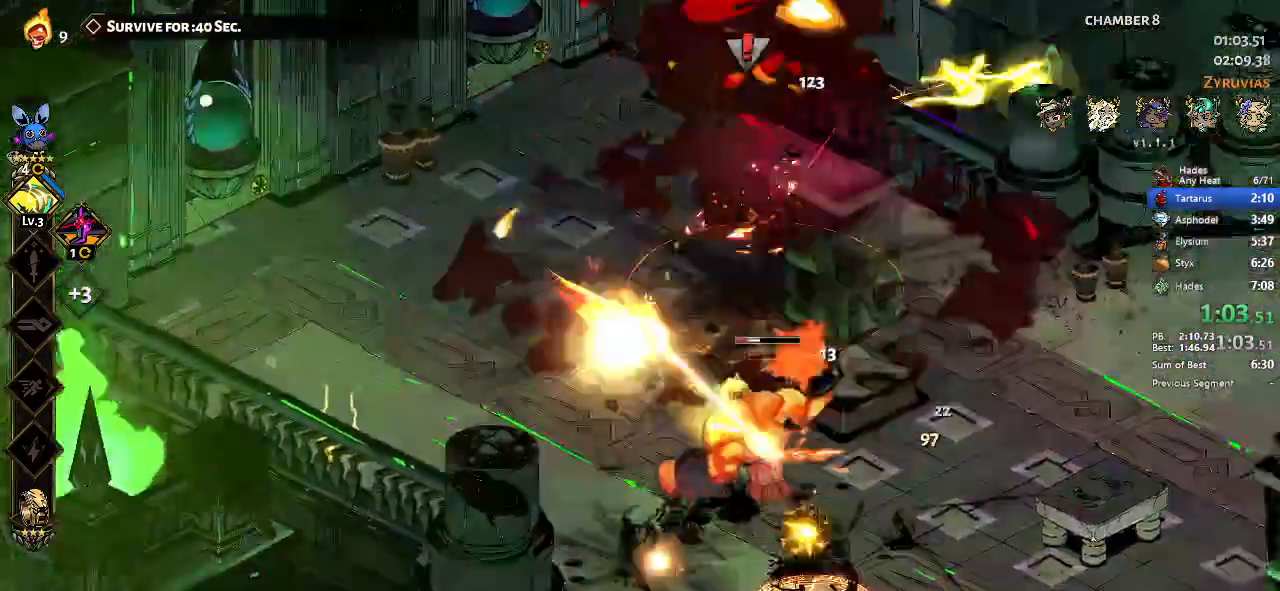
{"buttons": ["X"], "left_stick": "down-right", "button_events": [[67, "A", "up"], [167, "A", "down"], [300, "A", "up"]]}
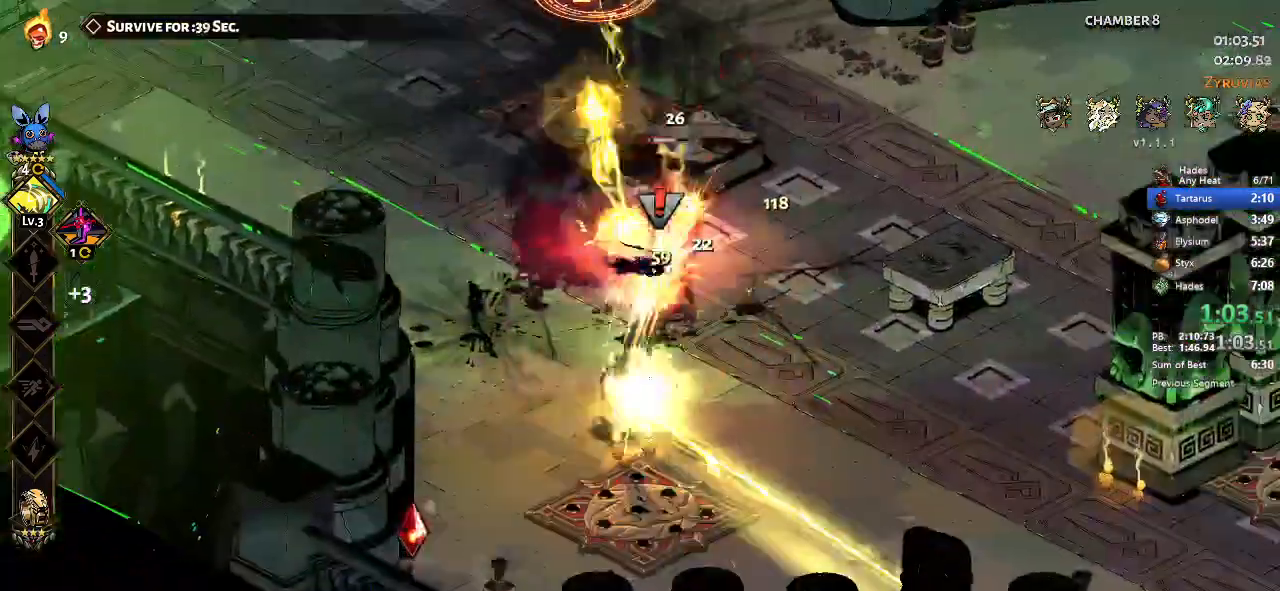
{"buttons": [], "left_stick": "up", "button_events": [[367, "A", "down"], [467, "A", "up"], [467, "X", "up"]]}
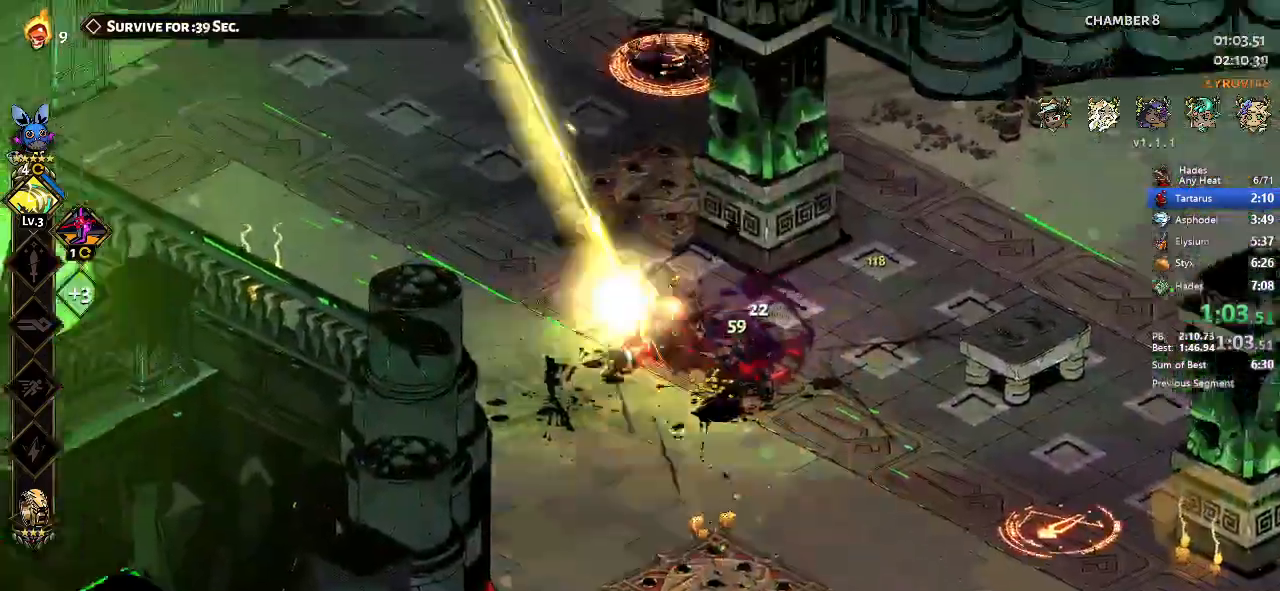
{"buttons": ["B"], "left_stick": "center", "button_events": [[33, "X", "down"], [167, "X", "up"], [267, "Y", "down"], [400, "Y", "up"], [467, "B", "down"]]}